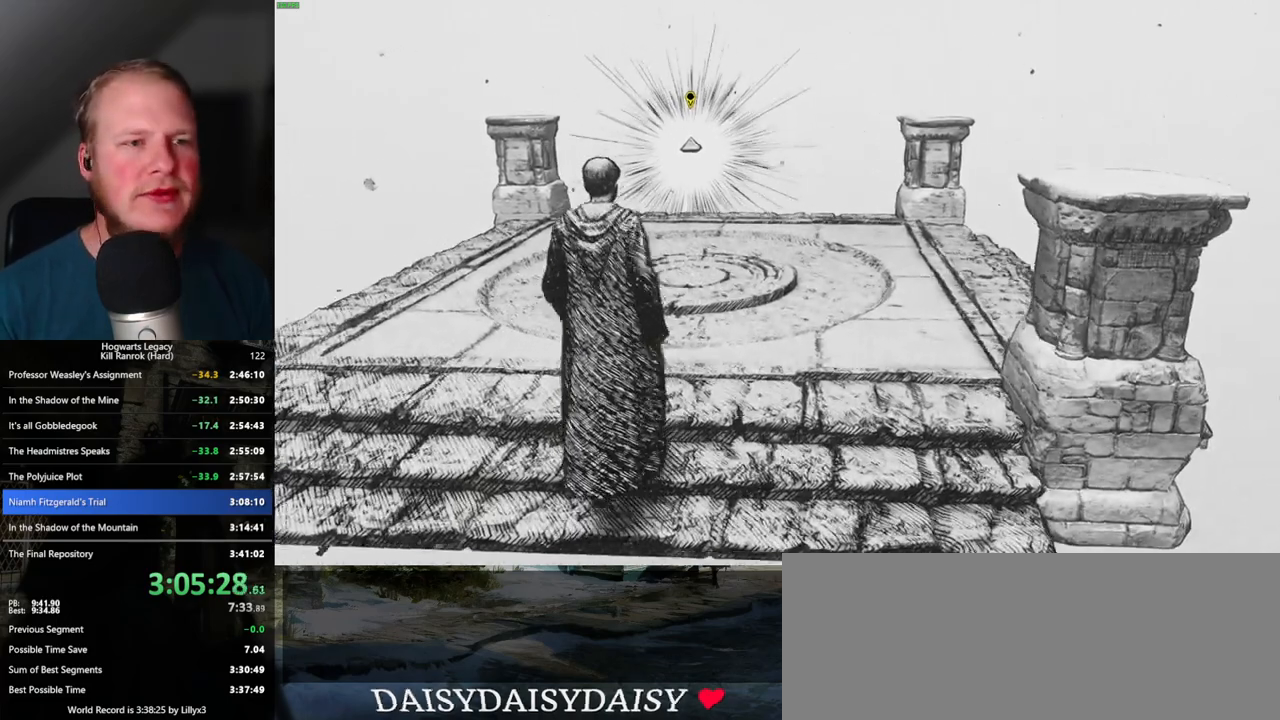
Gameplay with keyboard and mouse; each line is a JSON object with the keys and mouse buttons held at the frame after it. "events" lists presses ("down") and releases ("up") of ".", "/", "0", "1", "2", "3", "4", "5", "6", "7", "8", "9", "a", "alt_l", "alt_r", "b", "backslash", "backspace", "c", "caps_lock", "comma", "ctrl_l", "ctrl_r", "d", "e", "equals", "escape", "f", "f1", "f10", "f11", "f12", "f2", "f3", "f4", "f5", "f6", "f7", "f8", "f9", "g", "h", "i", "j", "k", "l", "lbracket", "m", "minus", "n", "o", "p", "q", "quote", "r", "rbracket", "return", "s", "semicolon", "shift_l", "shift_r", "space", "super_l", "super_r", "t", "tab", "tilde", "u", "v", "w", "x", "y", "z", "mouse_left", "mouse_wheel", "mouse_right", "mouse_mb4" and "mouse_mb5" between this image and that frame as [ms after this image, input, new state], when the widget could be followed in between. "mouse_left", "mouse_wheel", "mouse_right", "mouse_mb4", "mouse_mb5" = the "left", "wheel", "right", "mb4", "mb5" buttons of the "mouse" list. No other keys are recorded. "wheel" means that the mouse wheel is clicked or scrolled. Mouse movement is not recorded.
{"keys": ["w"], "mouse": [], "events": []}
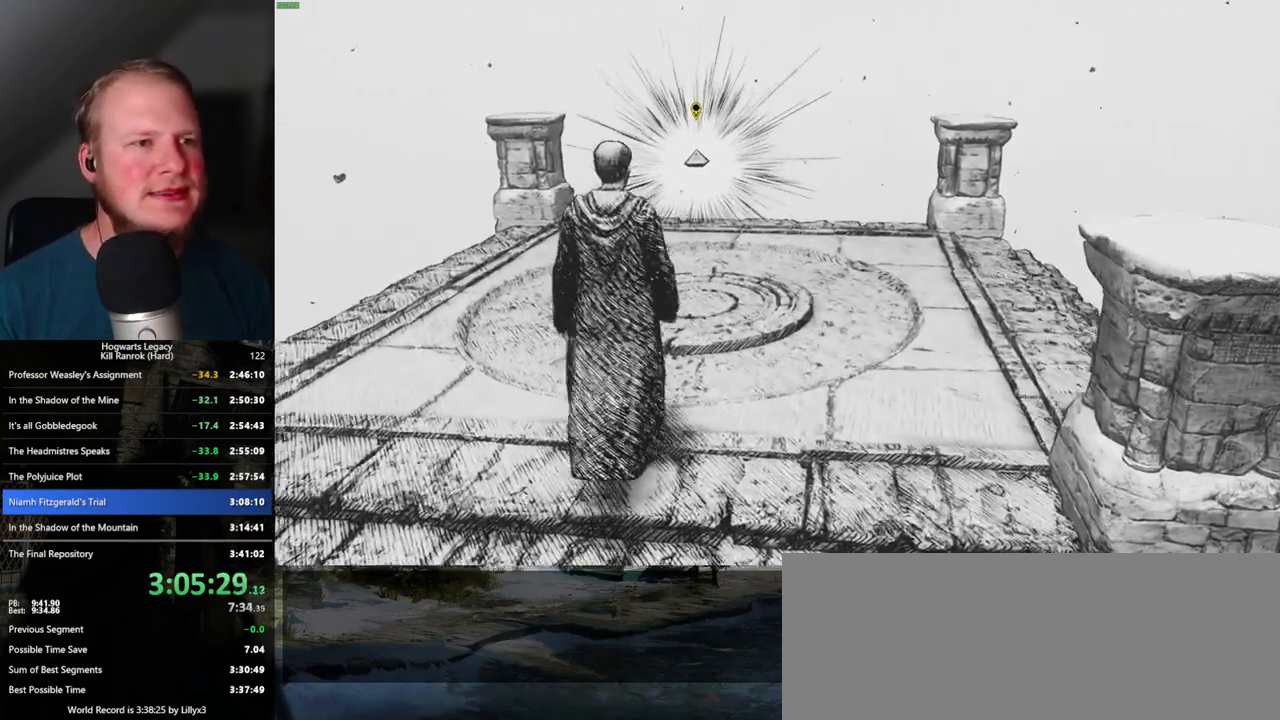
{"keys": ["w"], "mouse": [], "events": []}
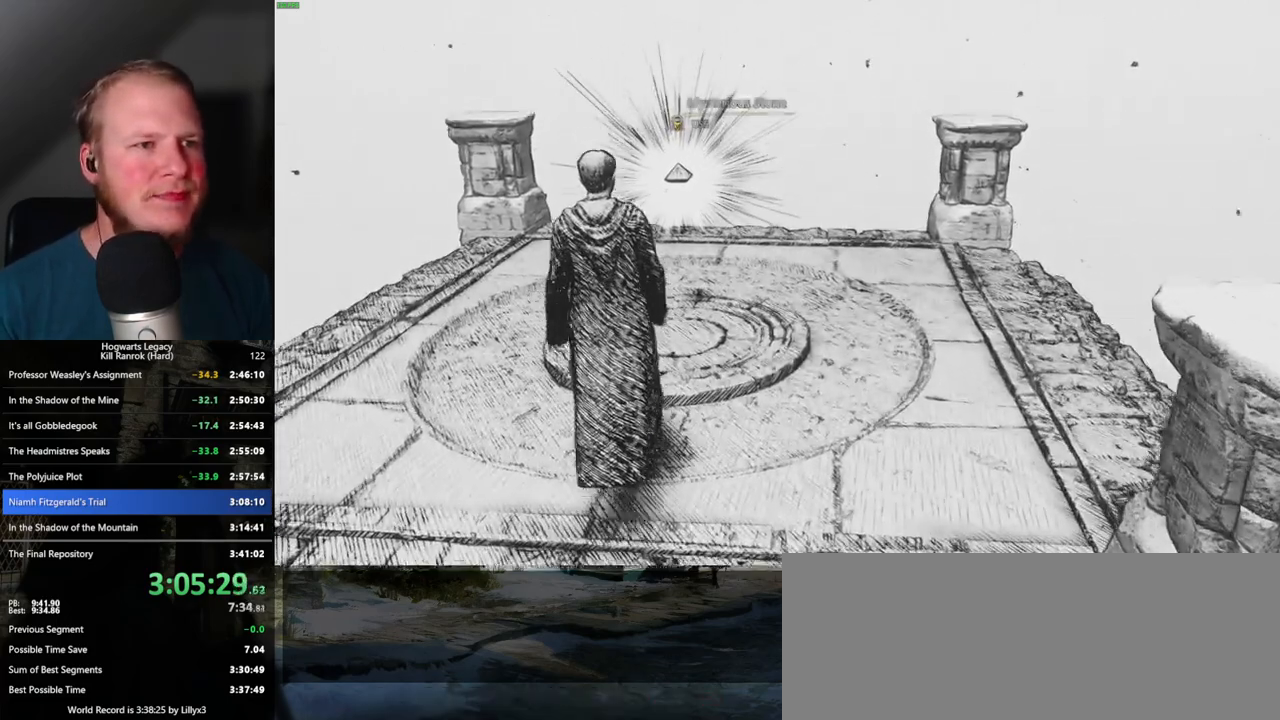
{"keys": ["f"], "mouse": [], "events": [[184, "f", "down"], [267, "w", "up"]]}
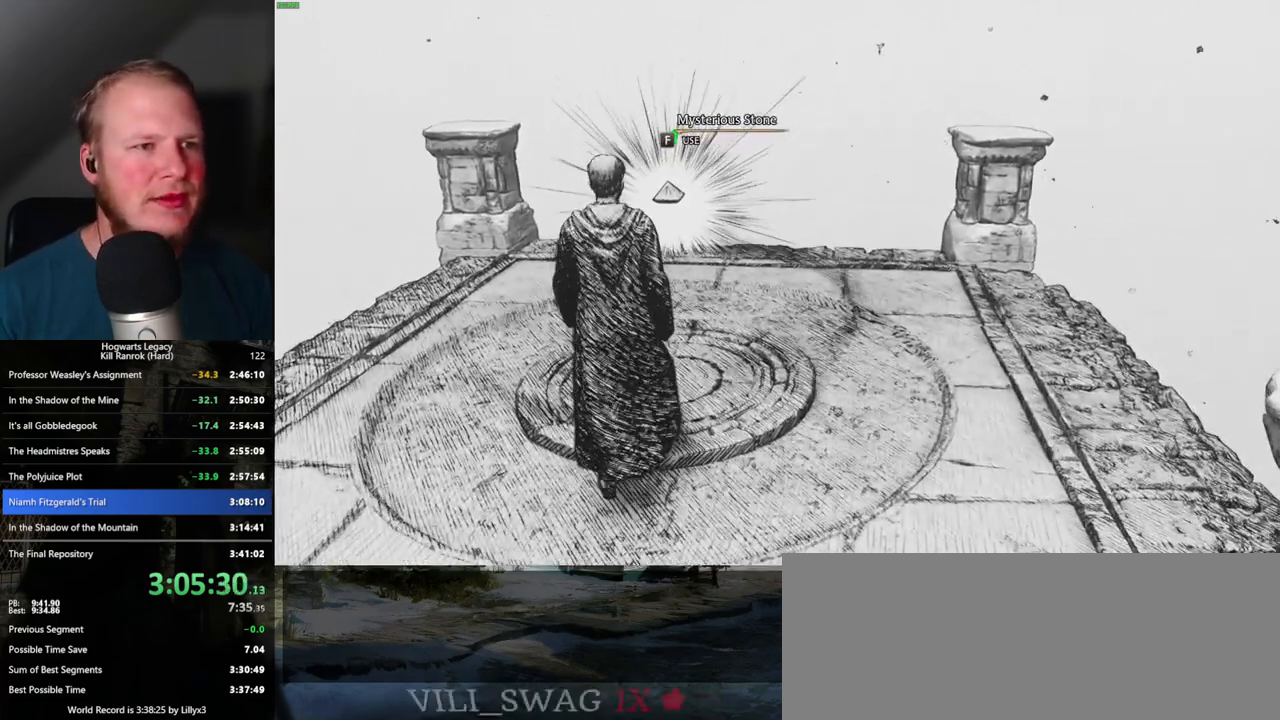
{"keys": ["f"], "mouse": [], "events": []}
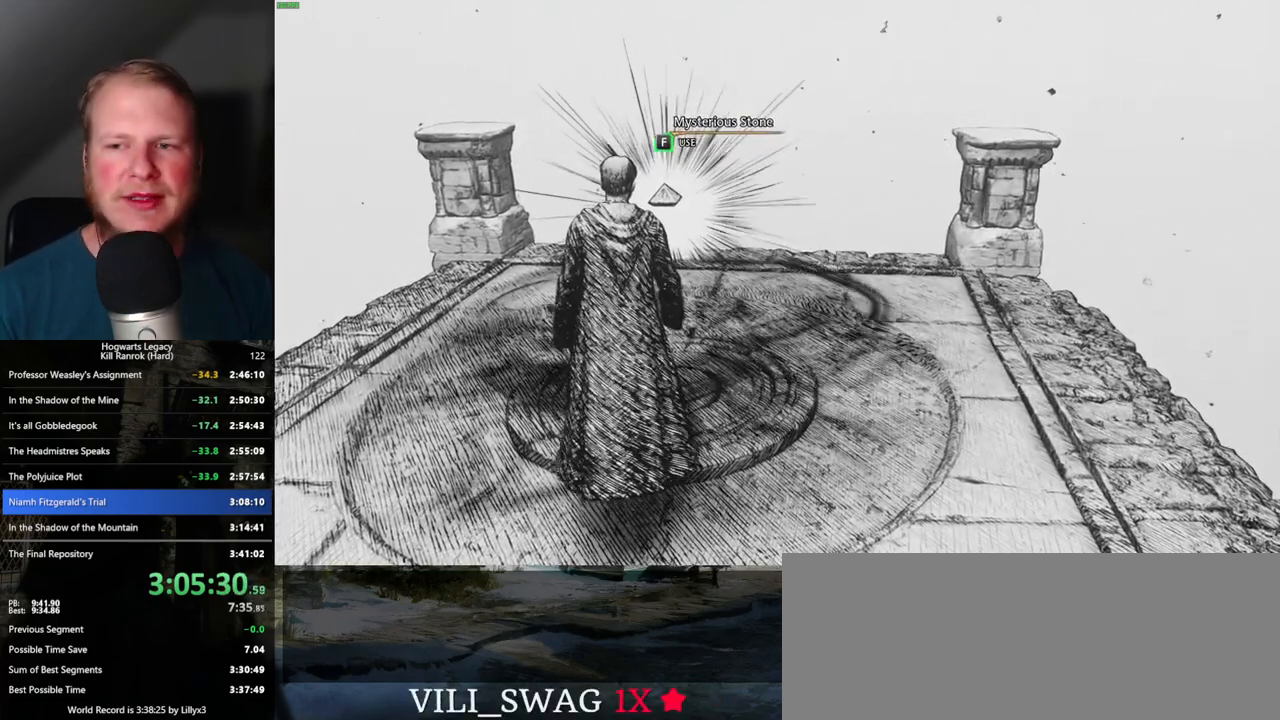
{"keys": ["f"], "mouse": [], "events": []}
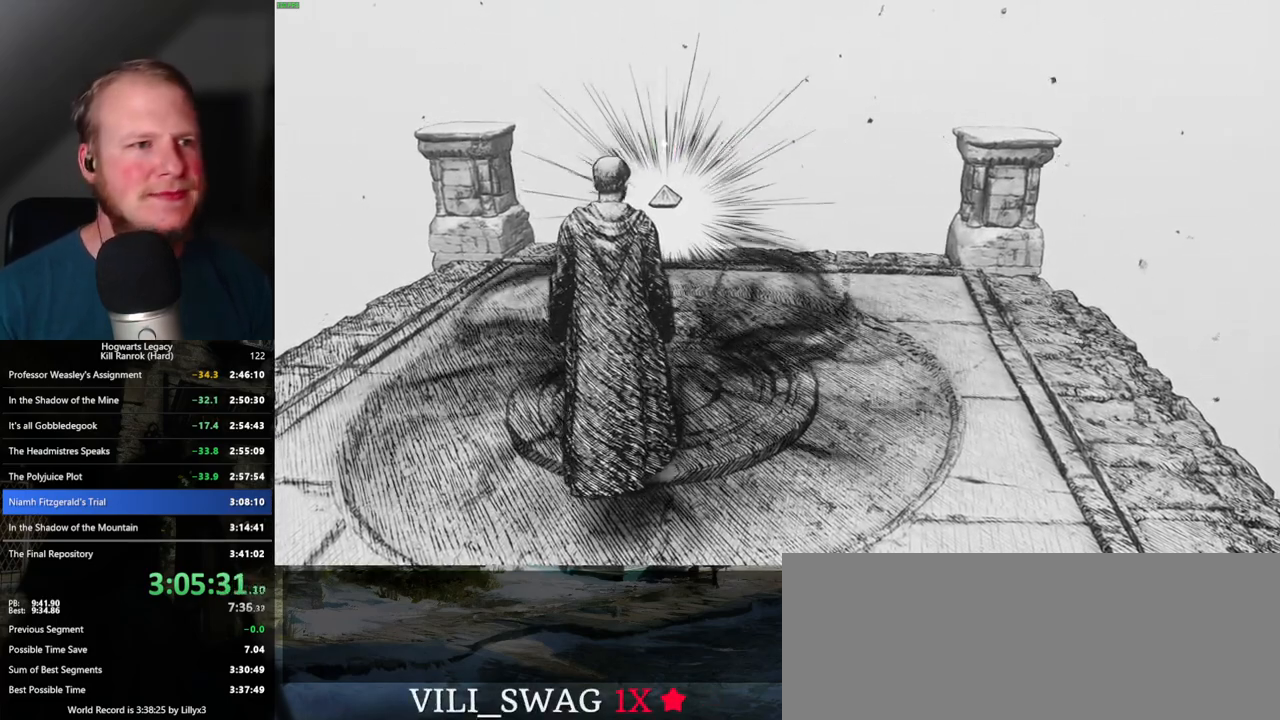
{"keys": ["f"], "mouse": [], "events": []}
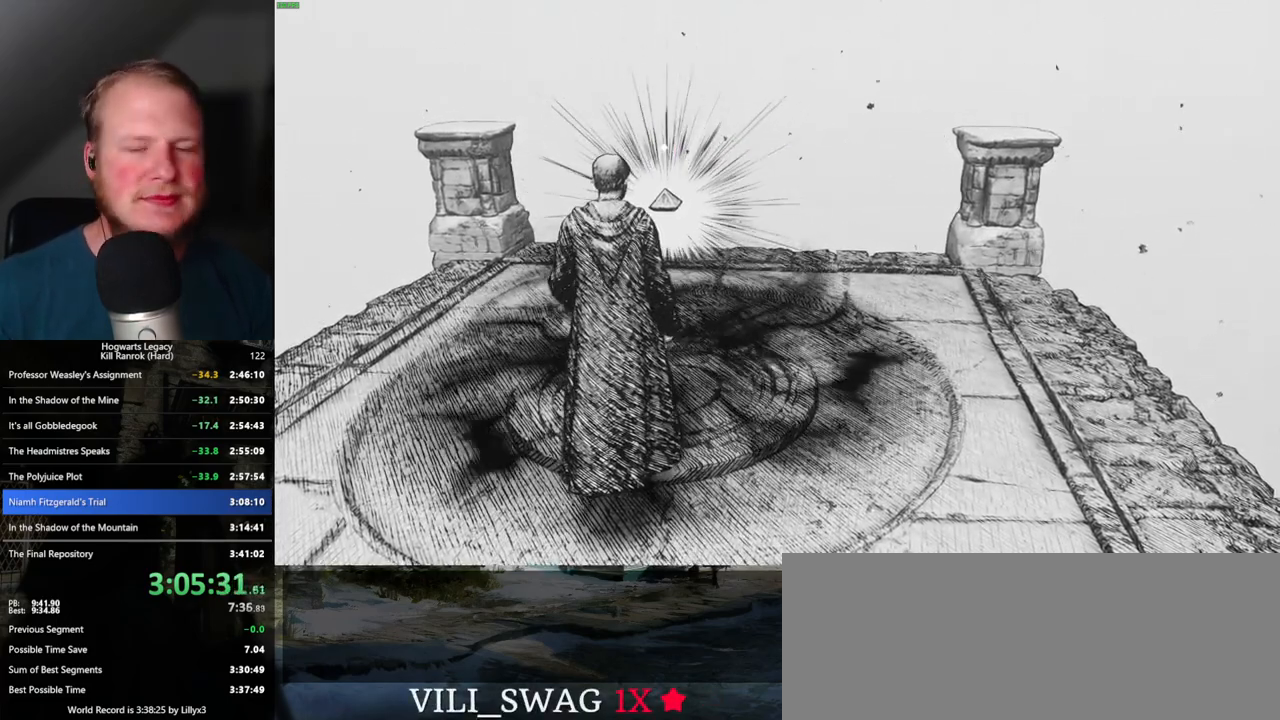
{"keys": [], "mouse": [], "events": [[467, "f", "up"]]}
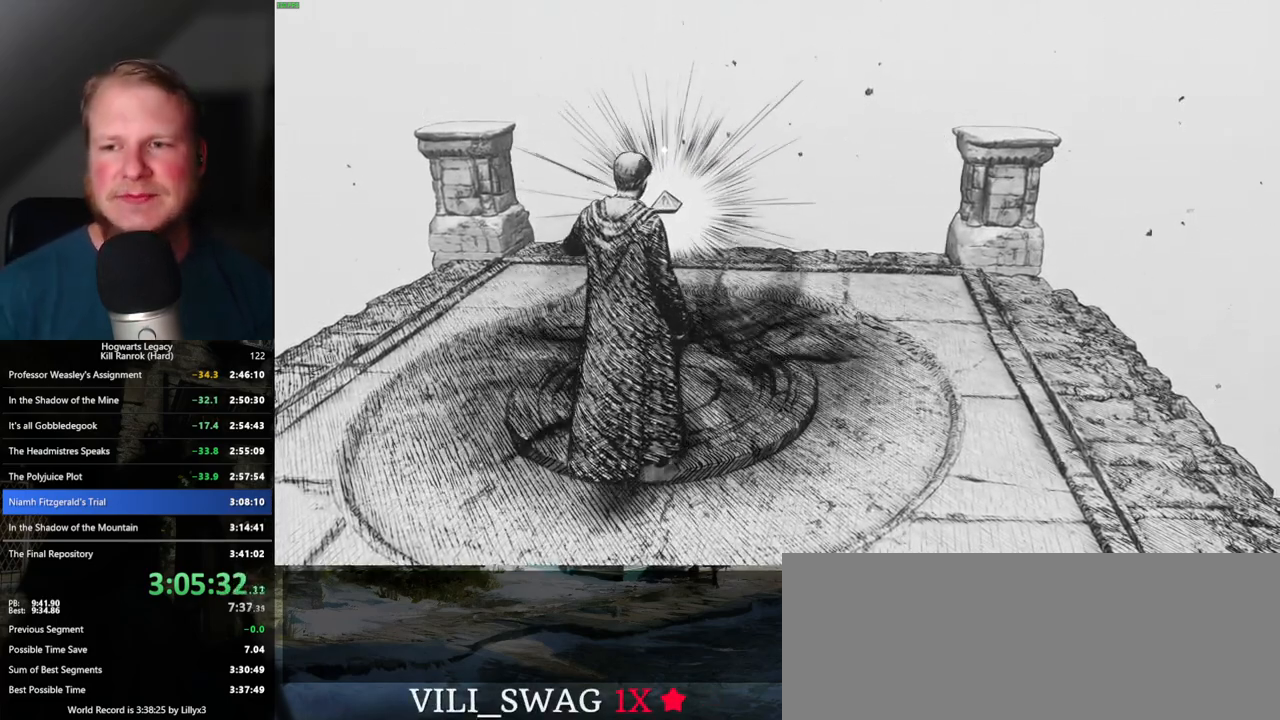
{"keys": [], "mouse": [], "events": []}
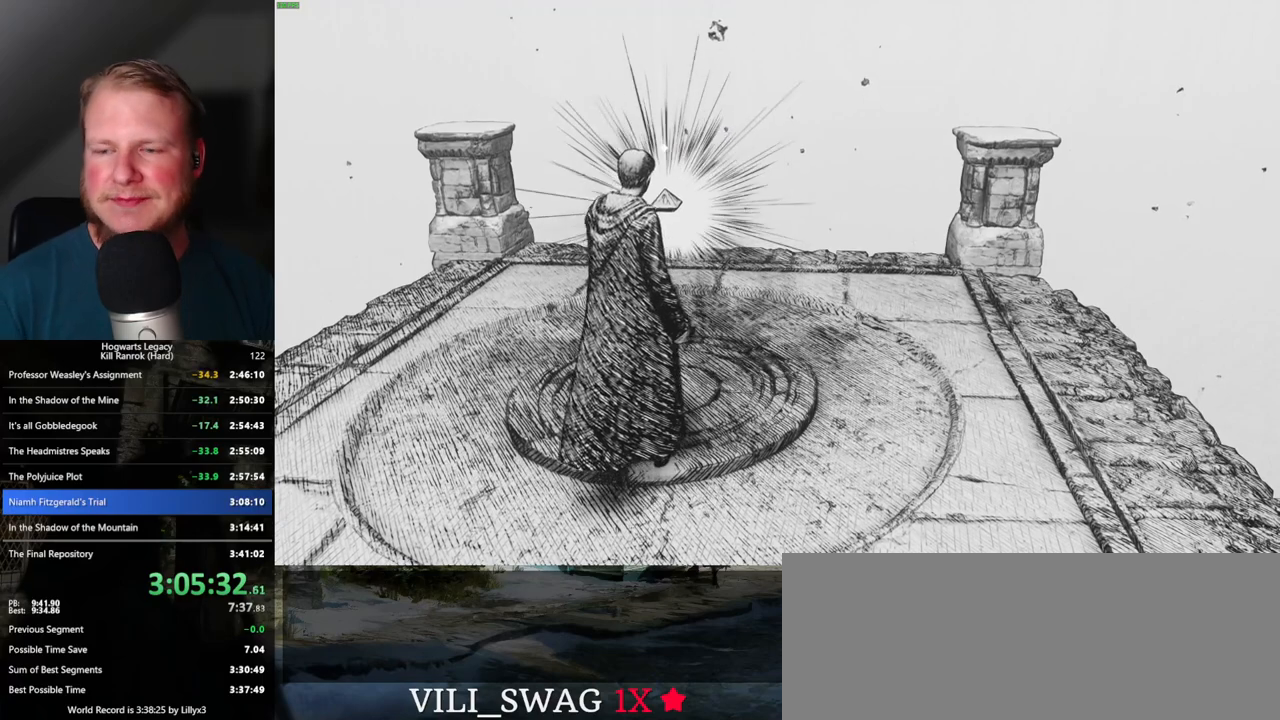
{"keys": [], "mouse": [], "events": []}
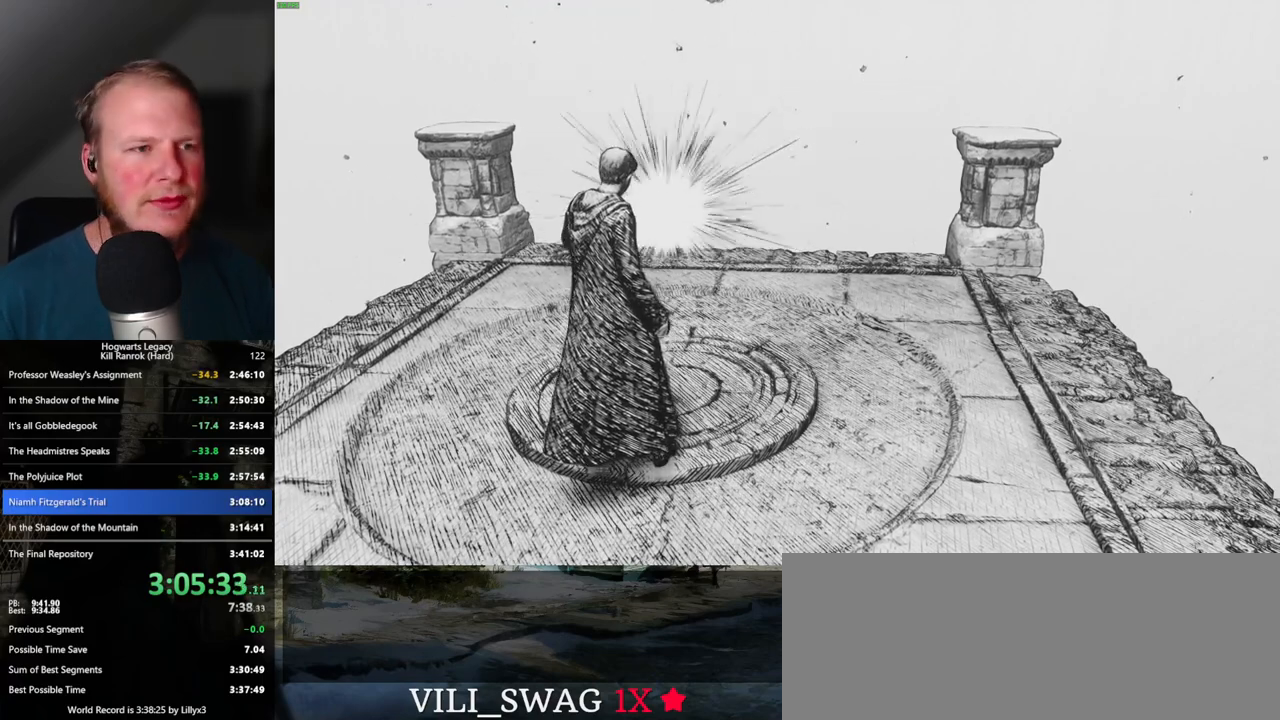
{"keys": [], "mouse": [], "events": []}
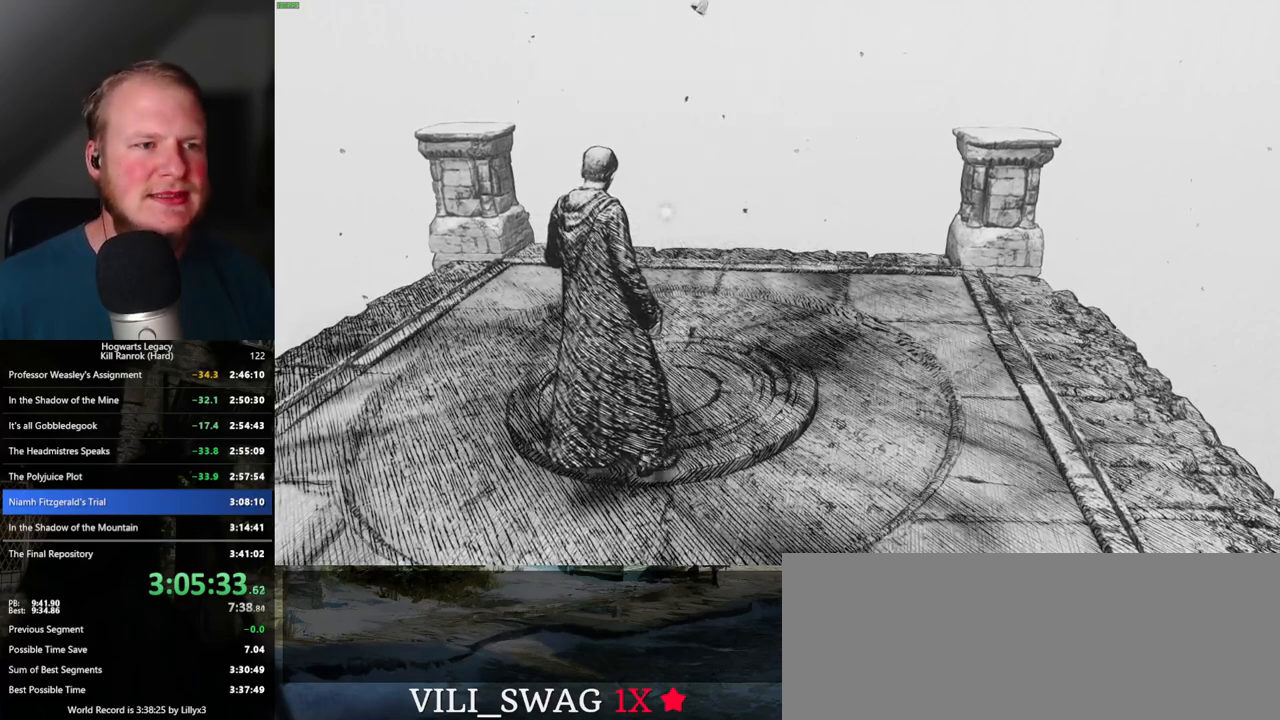
{"keys": [], "mouse": [], "events": []}
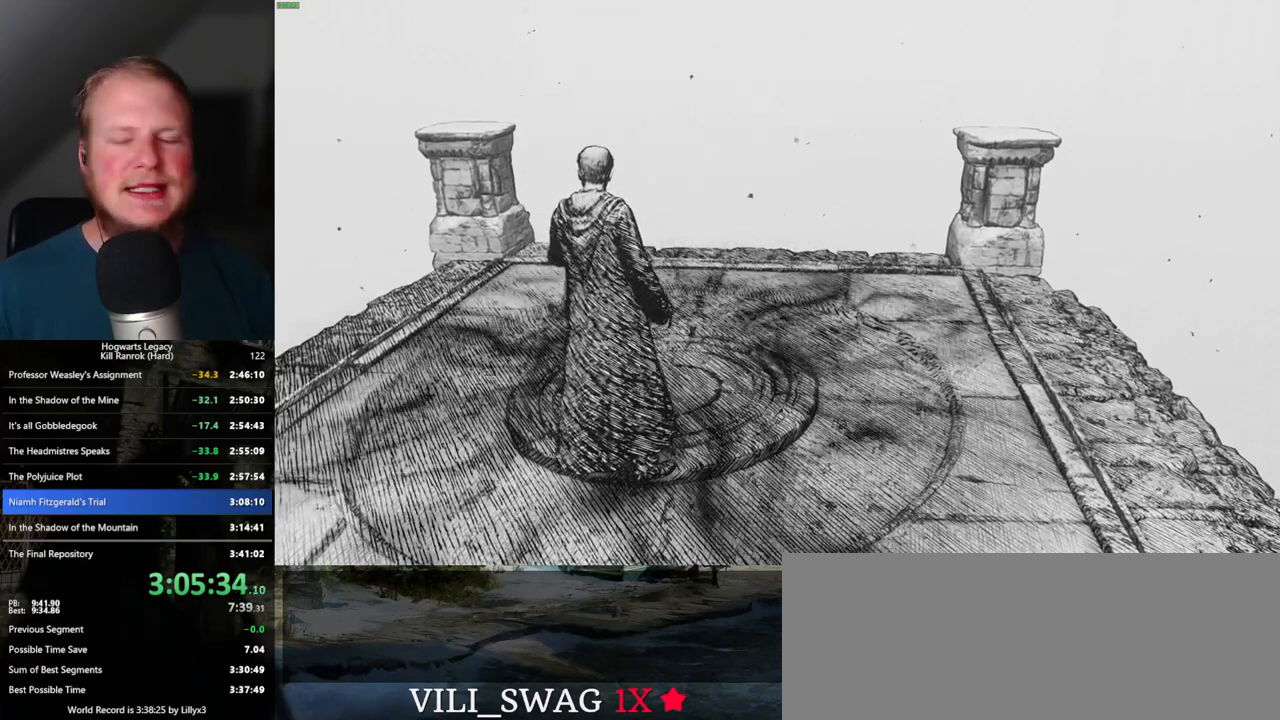
{"keys": [], "mouse": [], "events": []}
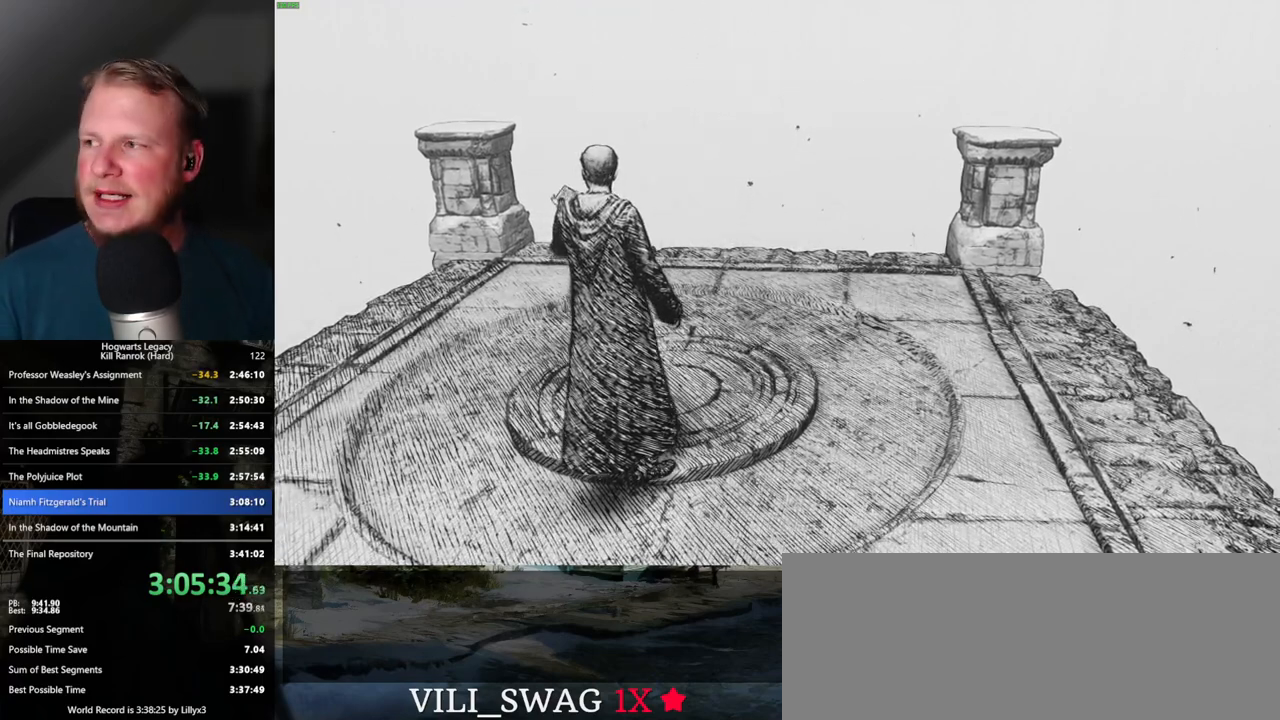
{"keys": [], "mouse": [], "events": []}
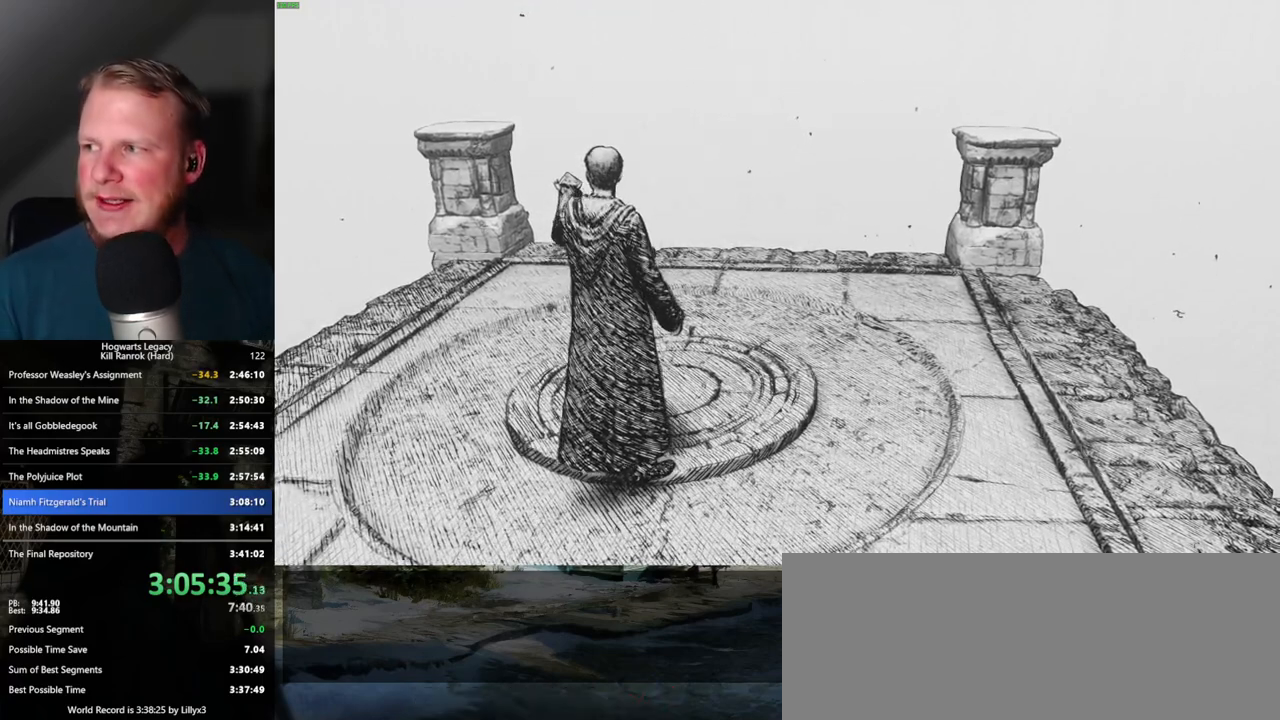
{"keys": [], "mouse": [], "events": []}
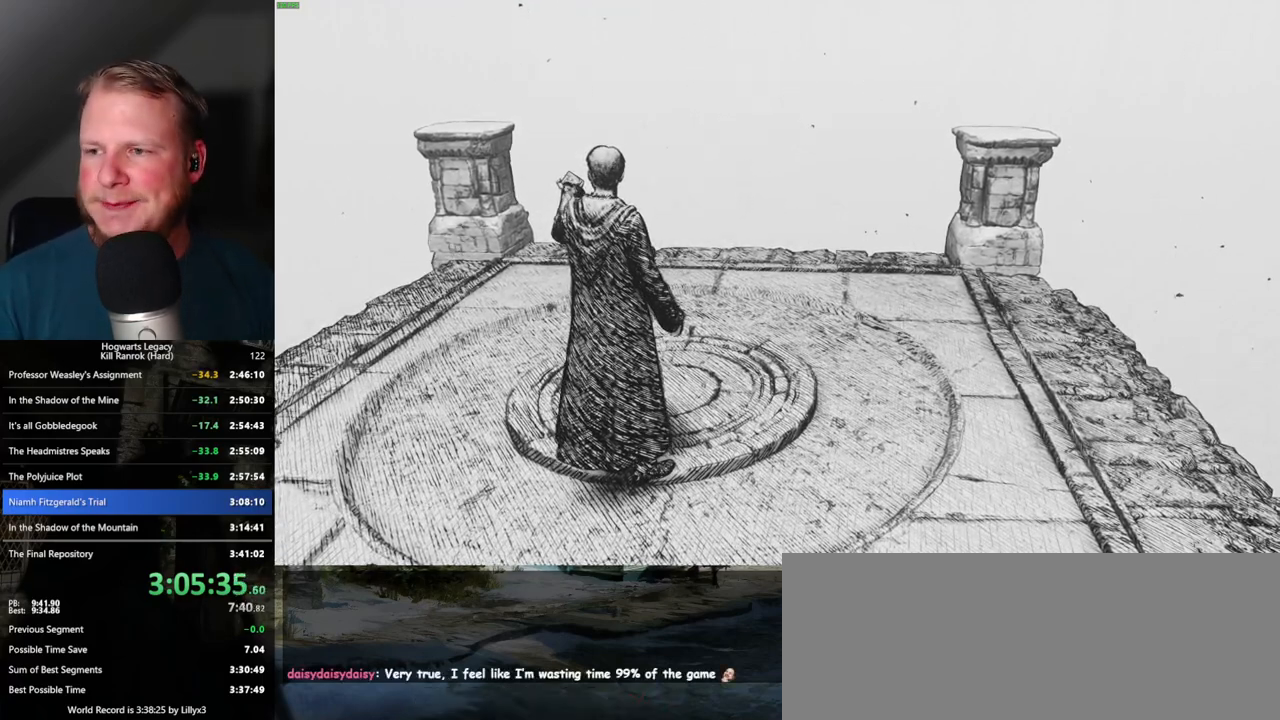
{"keys": ["w"], "mouse": [], "events": [[50, "w", "down"]]}
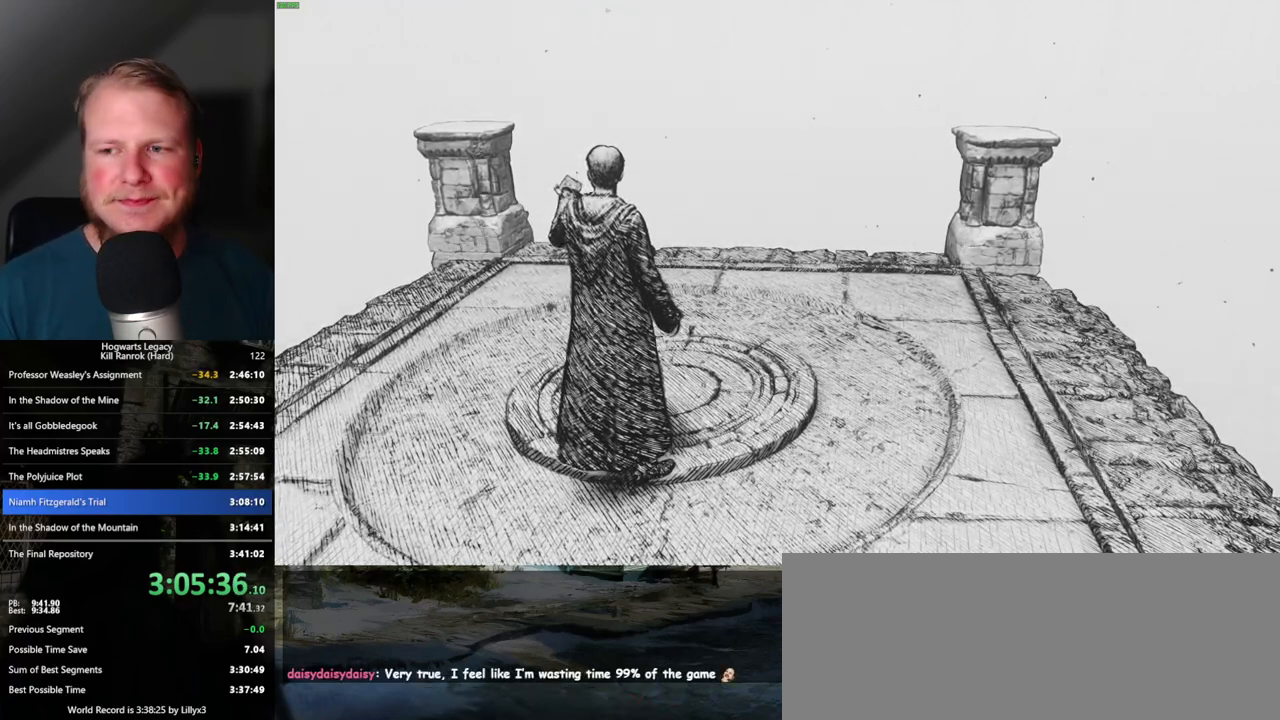
{"keys": ["w"], "mouse": [], "events": []}
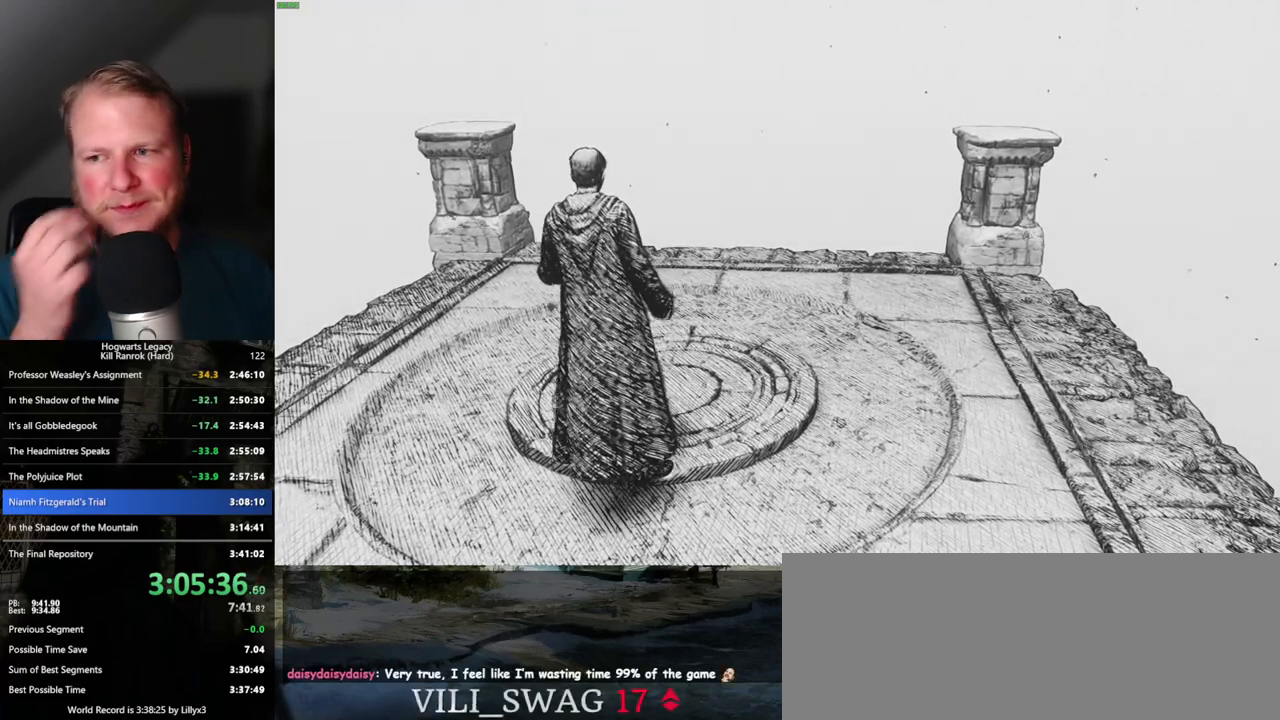
{"keys": ["w"], "mouse": [], "events": []}
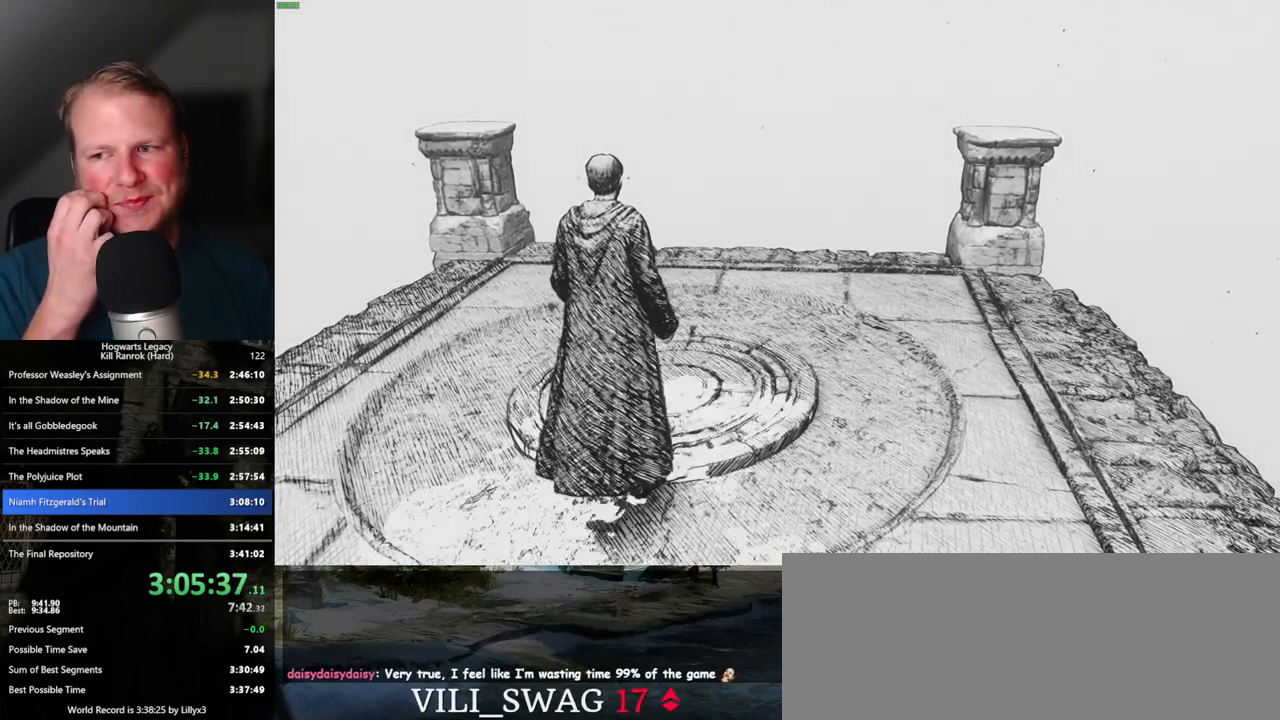
{"keys": ["w"], "mouse": [], "events": []}
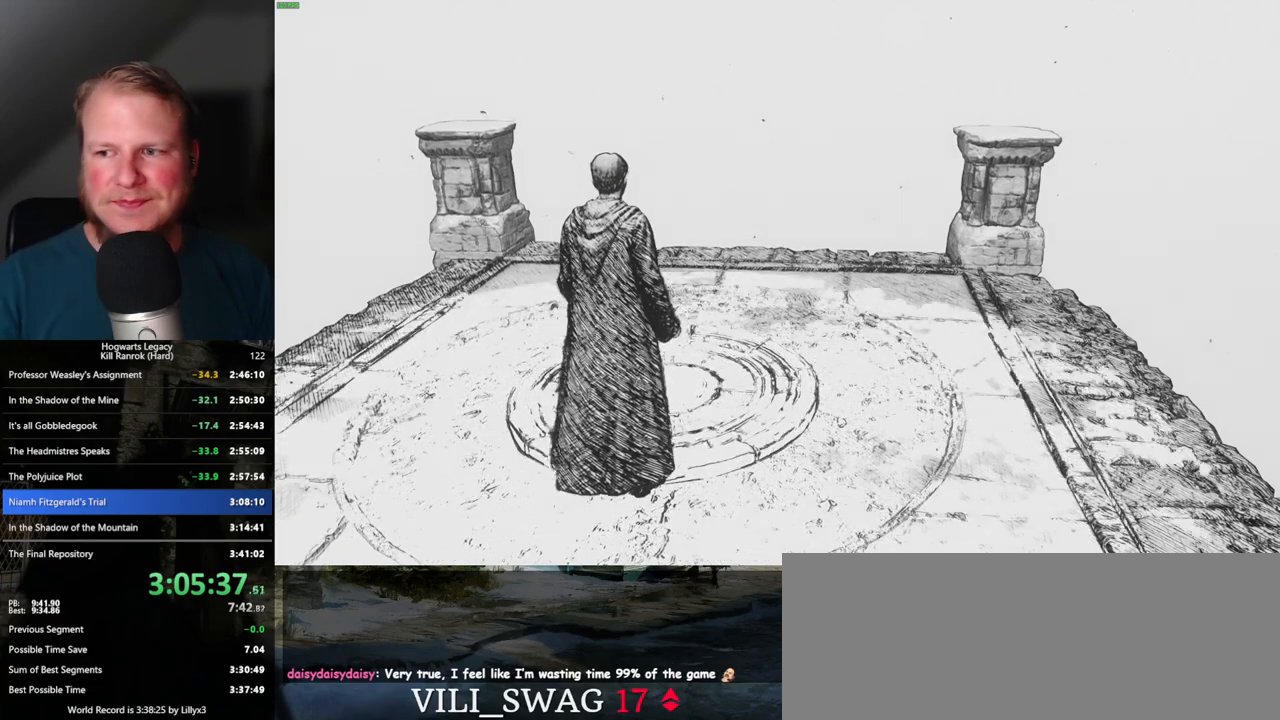
{"keys": ["w"], "mouse": [], "events": []}
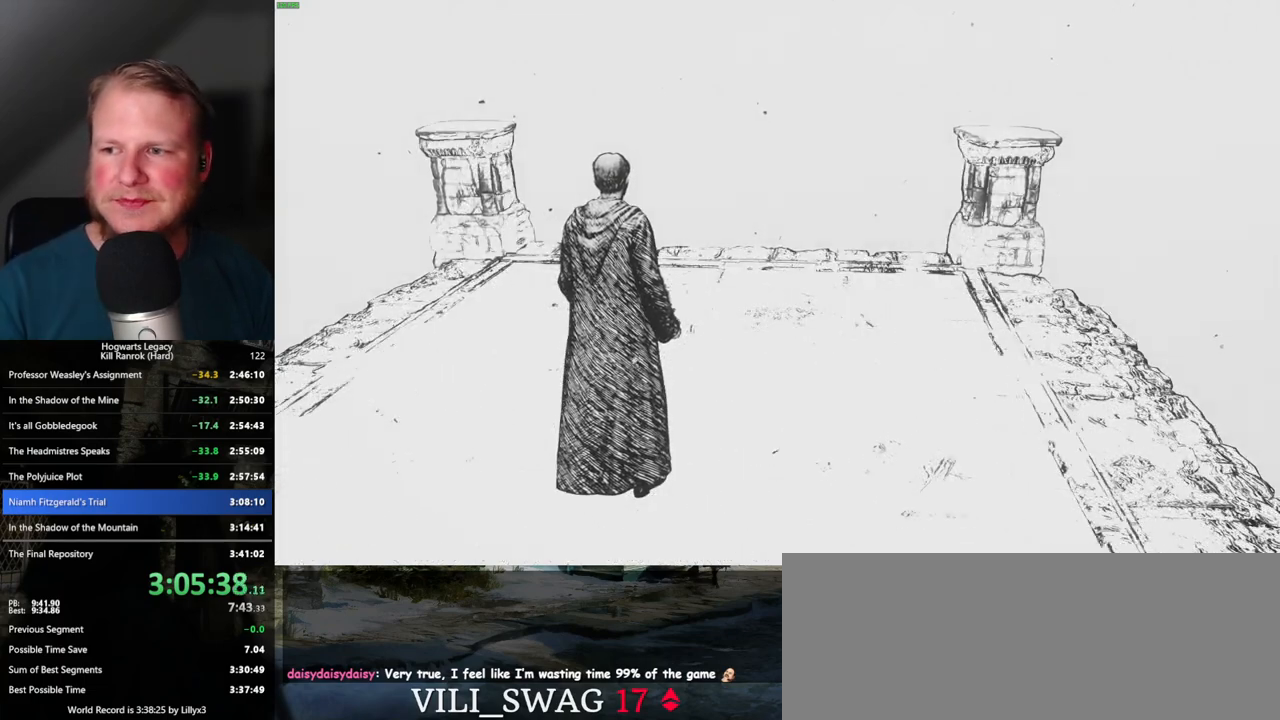
{"keys": ["w"], "mouse": [], "events": []}
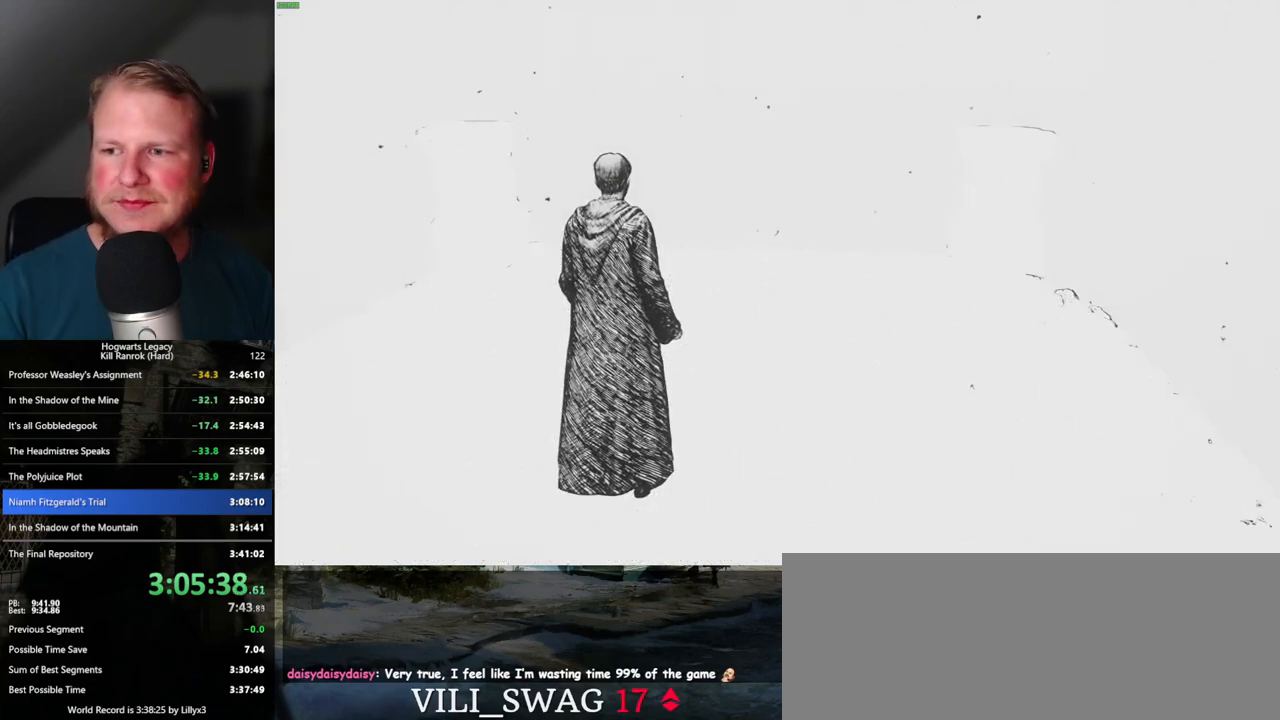
{"keys": ["w"], "mouse": [], "events": []}
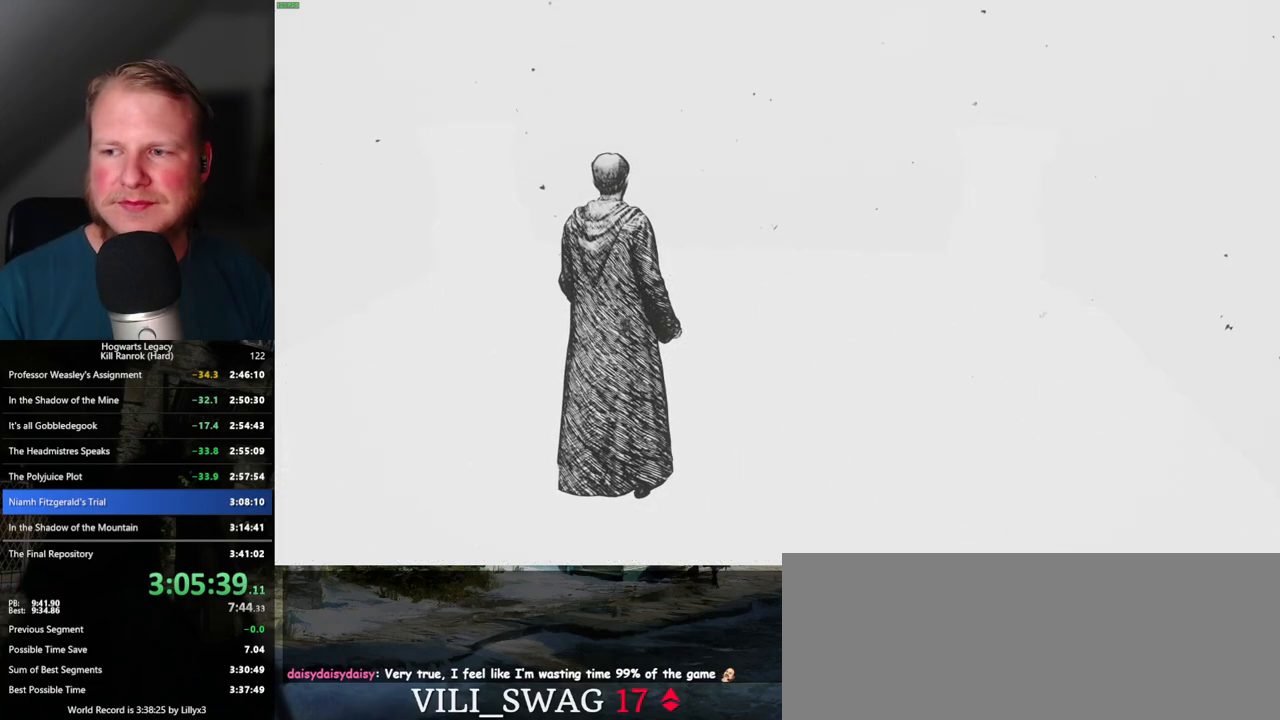
{"keys": ["w"], "mouse": [], "events": [[300, "w", "up"], [417, "w", "down"]]}
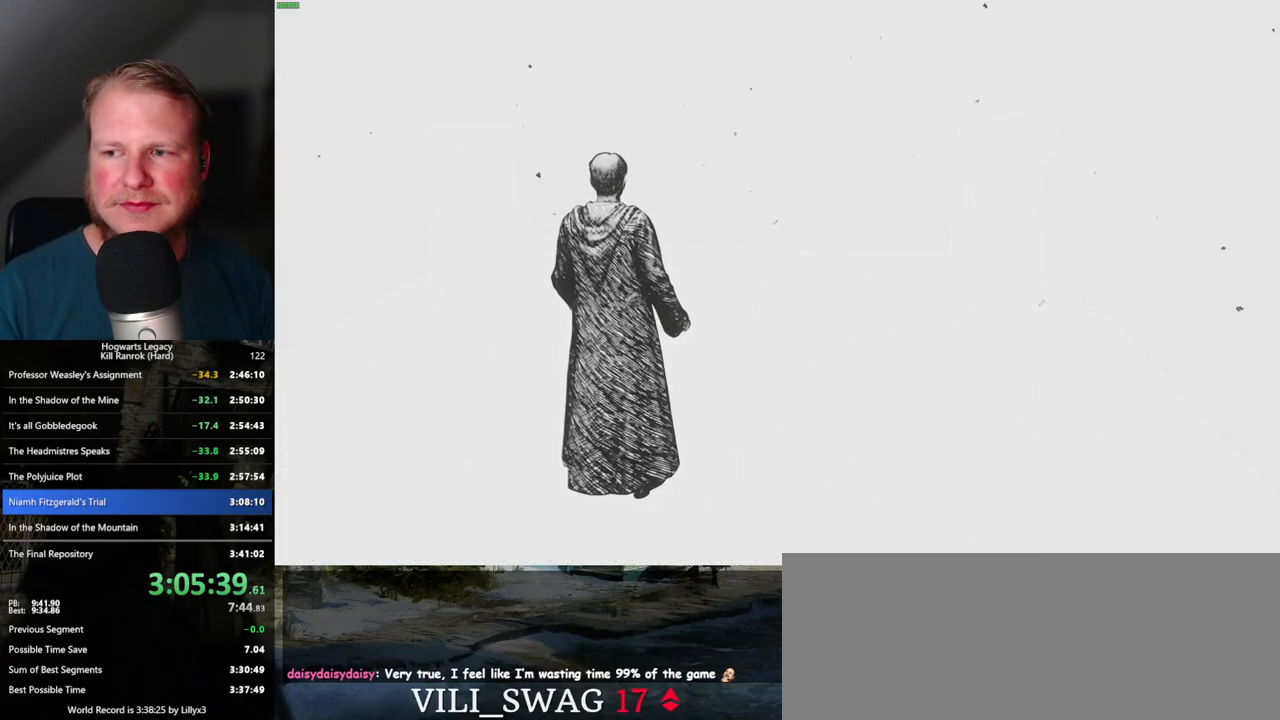
{"keys": ["w"], "mouse": [], "events": []}
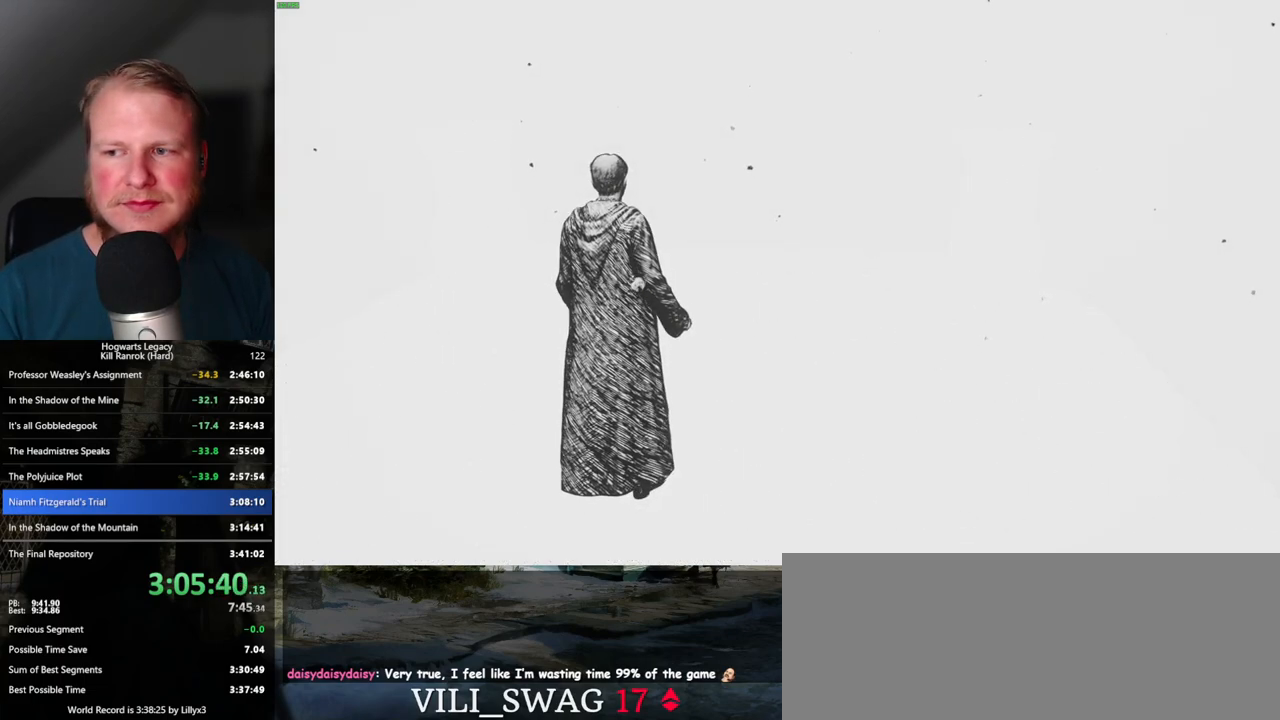
{"keys": ["w"], "mouse": [], "events": []}
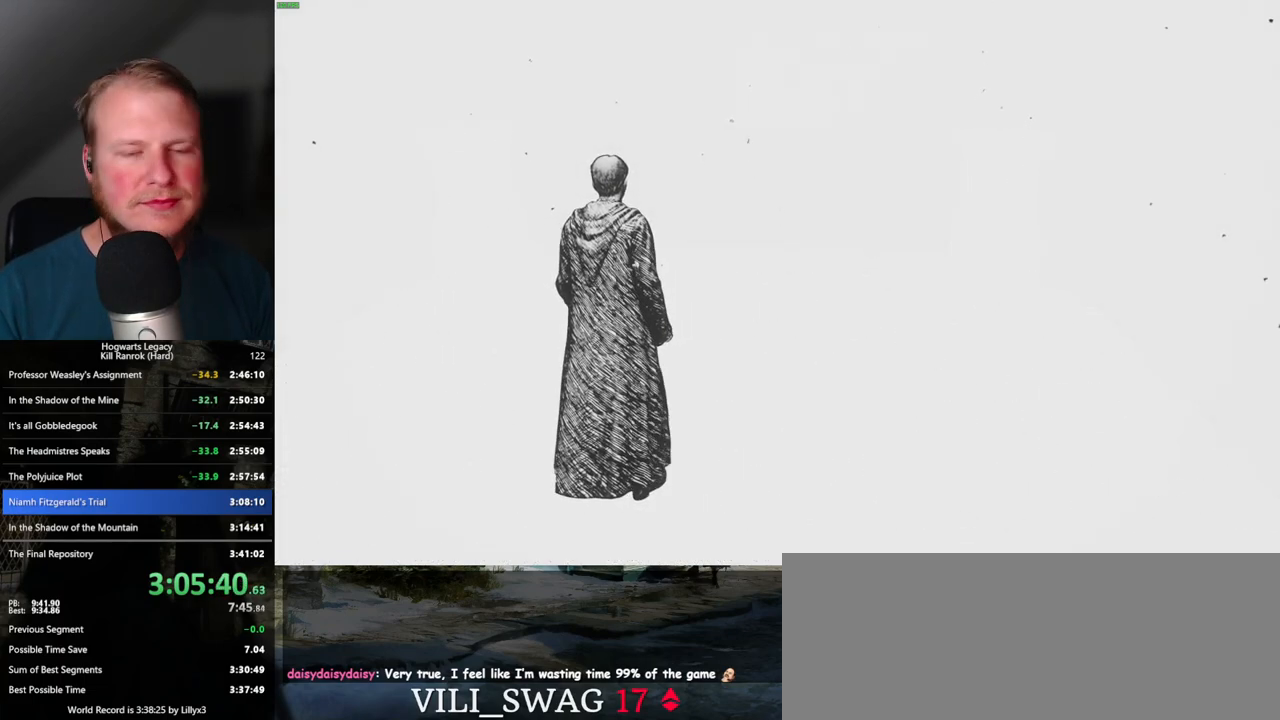
{"keys": ["w"], "mouse": [], "events": []}
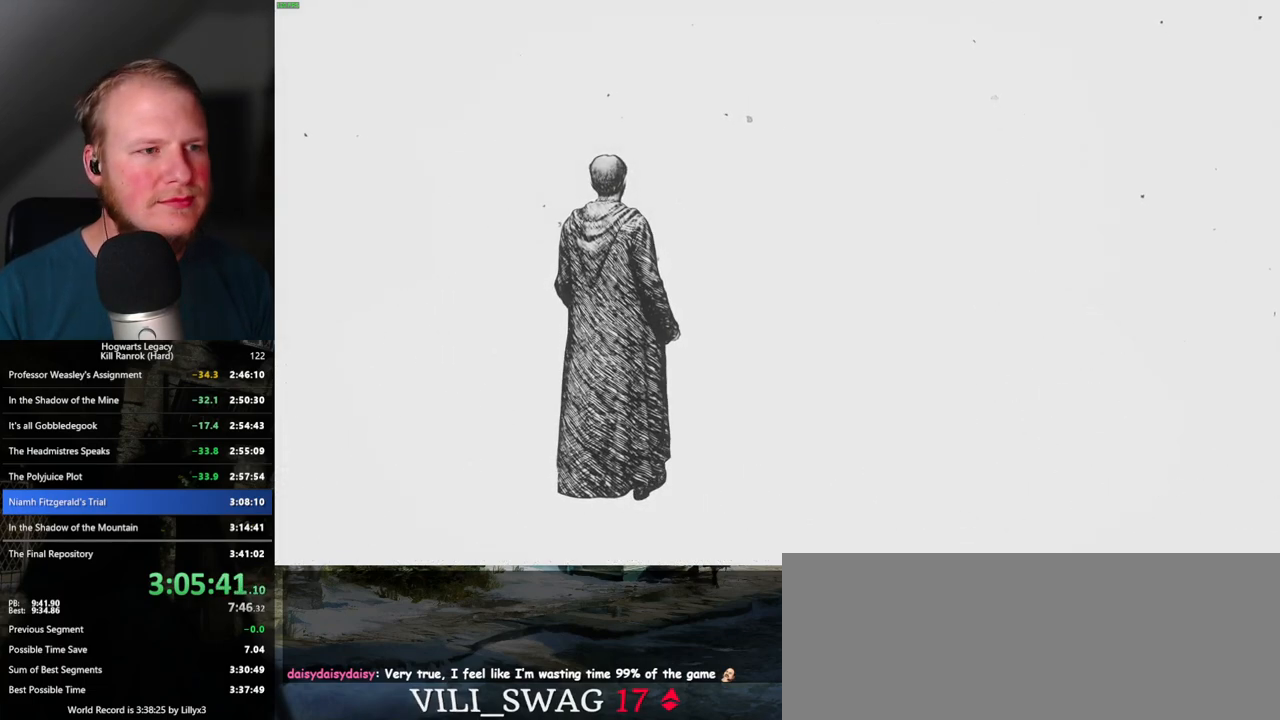
{"keys": ["w"], "mouse": [], "events": []}
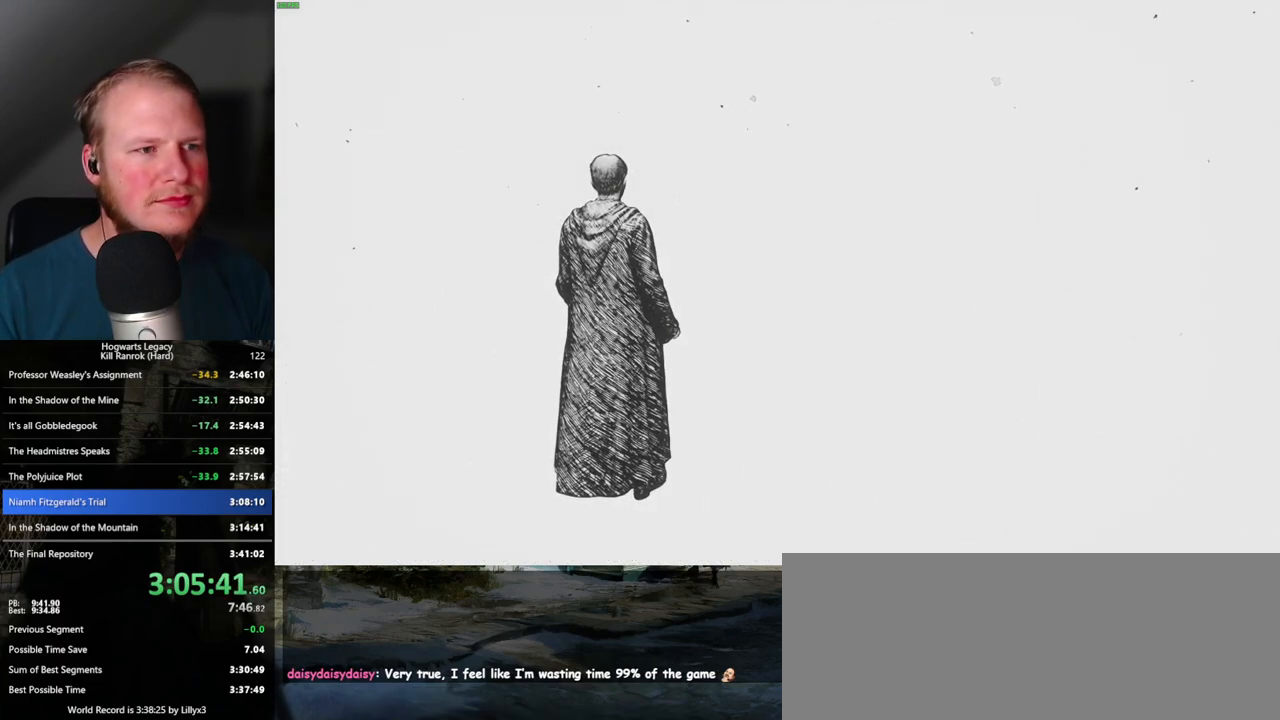
{"keys": ["w"], "mouse": [], "events": []}
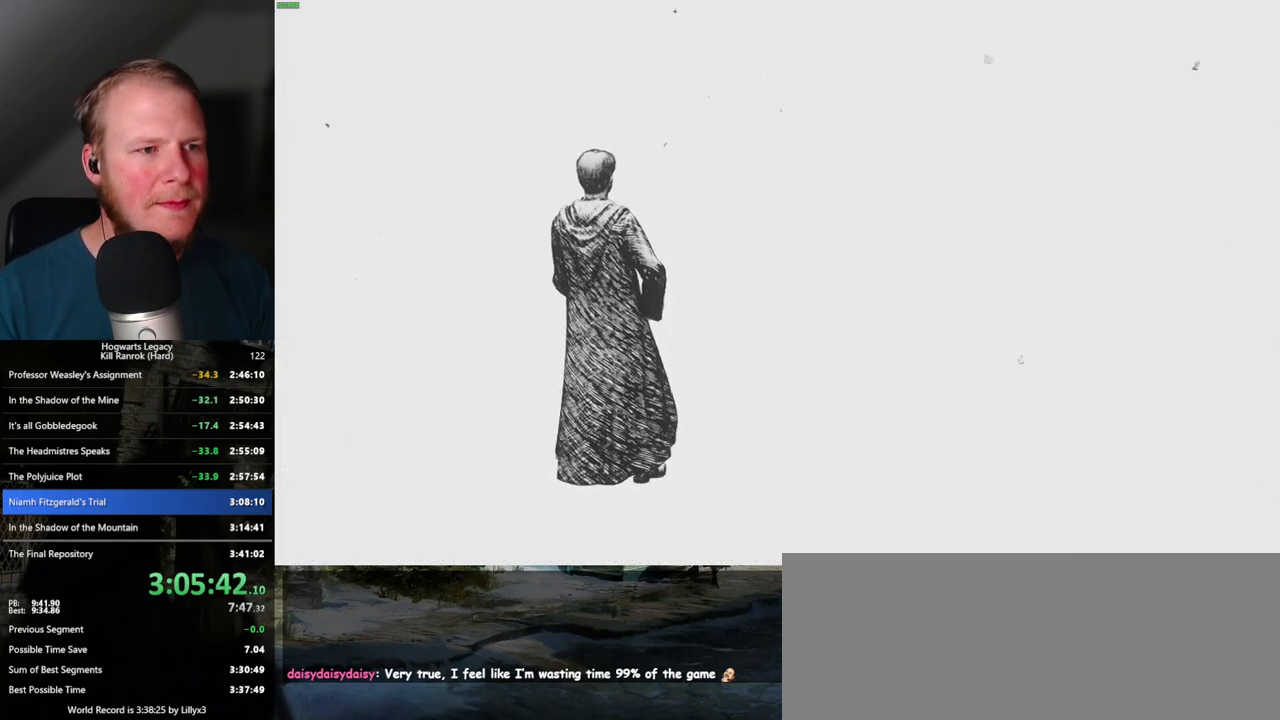
{"keys": ["w"], "mouse": [], "events": [[67, "shift_l", "down"], [184, "shift_l", "up"]]}